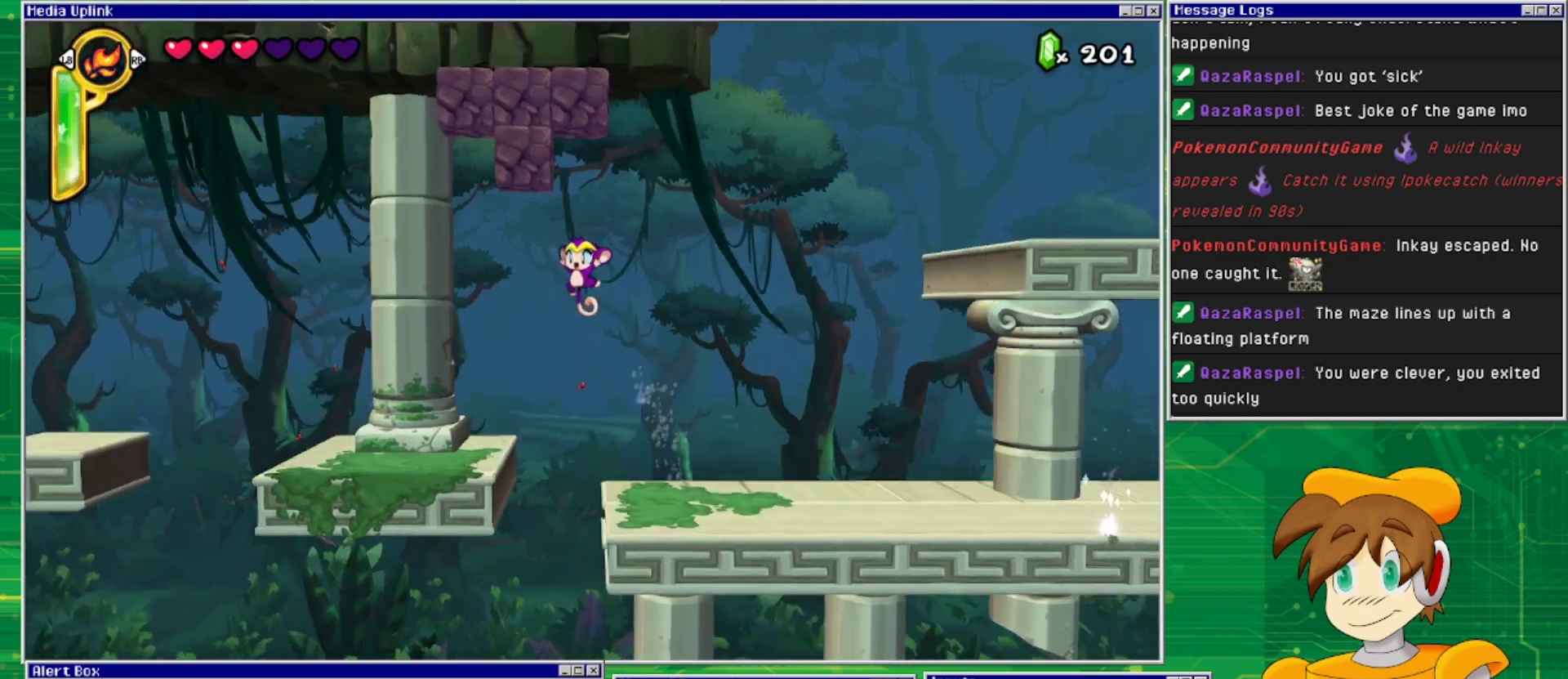
Gameplay with a controller (PlayStation layout); each line is a JSON object with the inputs held at the frame after it. "events" lists button and stick changes between this image and that frame as [ms after this image, input, new state], when the widget could be followed in between. Not read: L2 L3 R1 R2 R3 left_stick right_stick.
{"buttons": ["DPAD_LEFT"], "events": [[33, "CROSS", "up"]]}
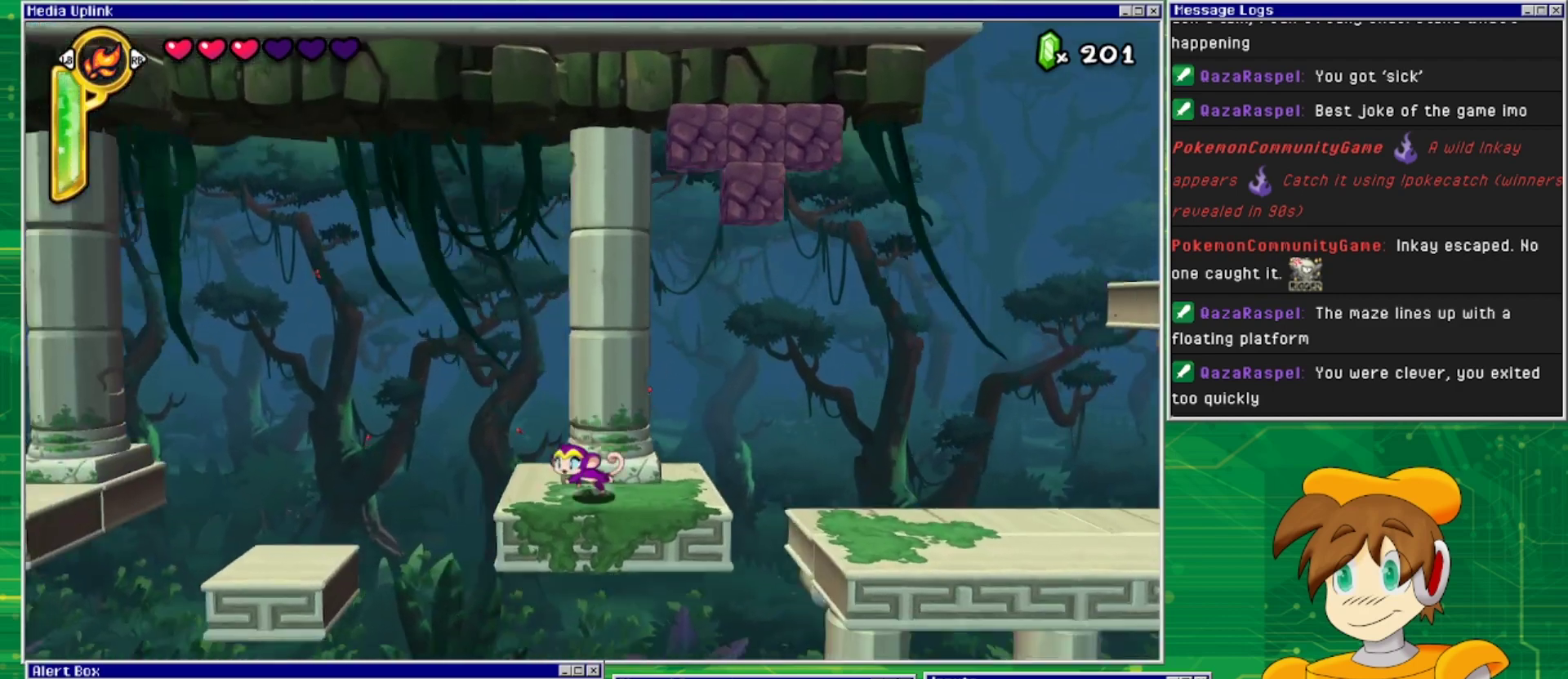
{"buttons": ["DPAD_LEFT"], "events": [[167, "CROSS", "down"], [300, "CROSS", "up"]]}
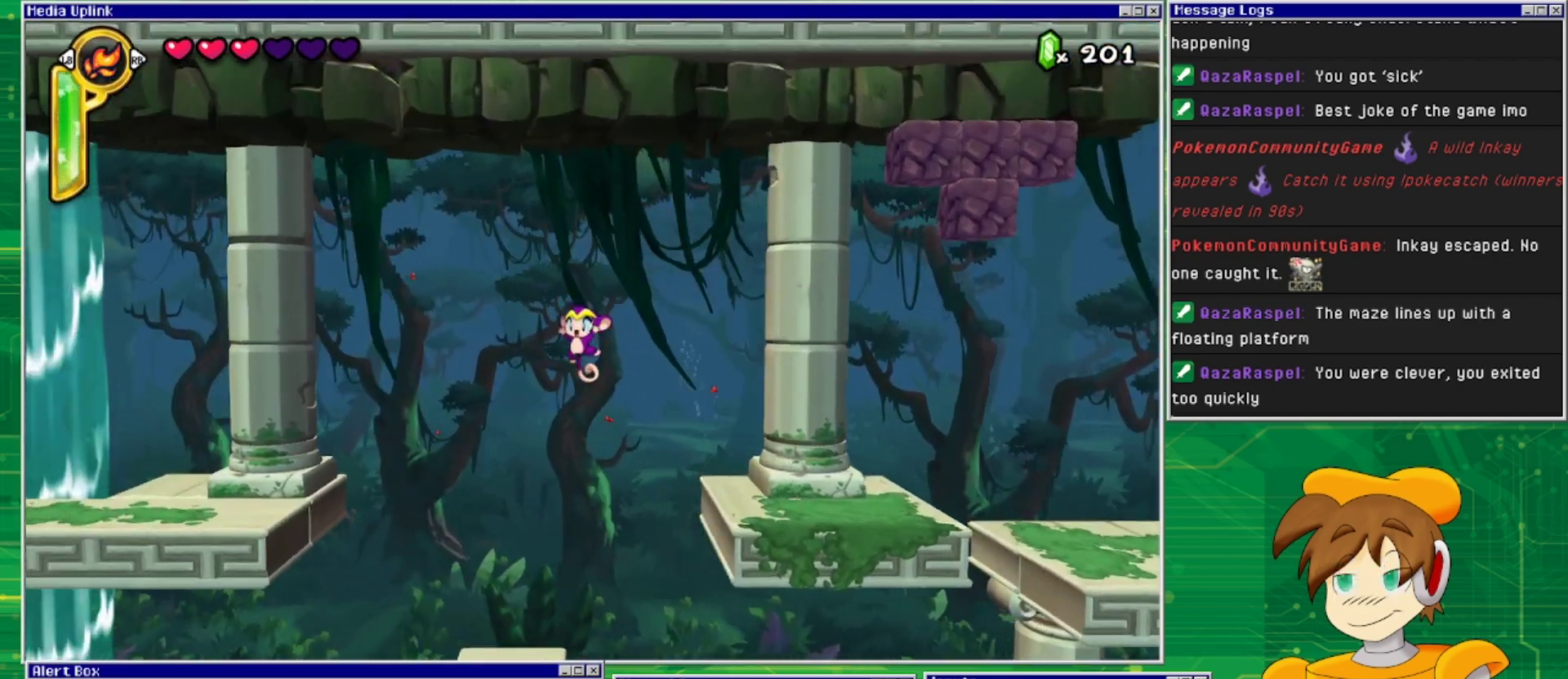
{"buttons": ["DPAD_LEFT"], "events": [[133, "DPAD_LEFT", "up"], [467, "DPAD_LEFT", "down"]]}
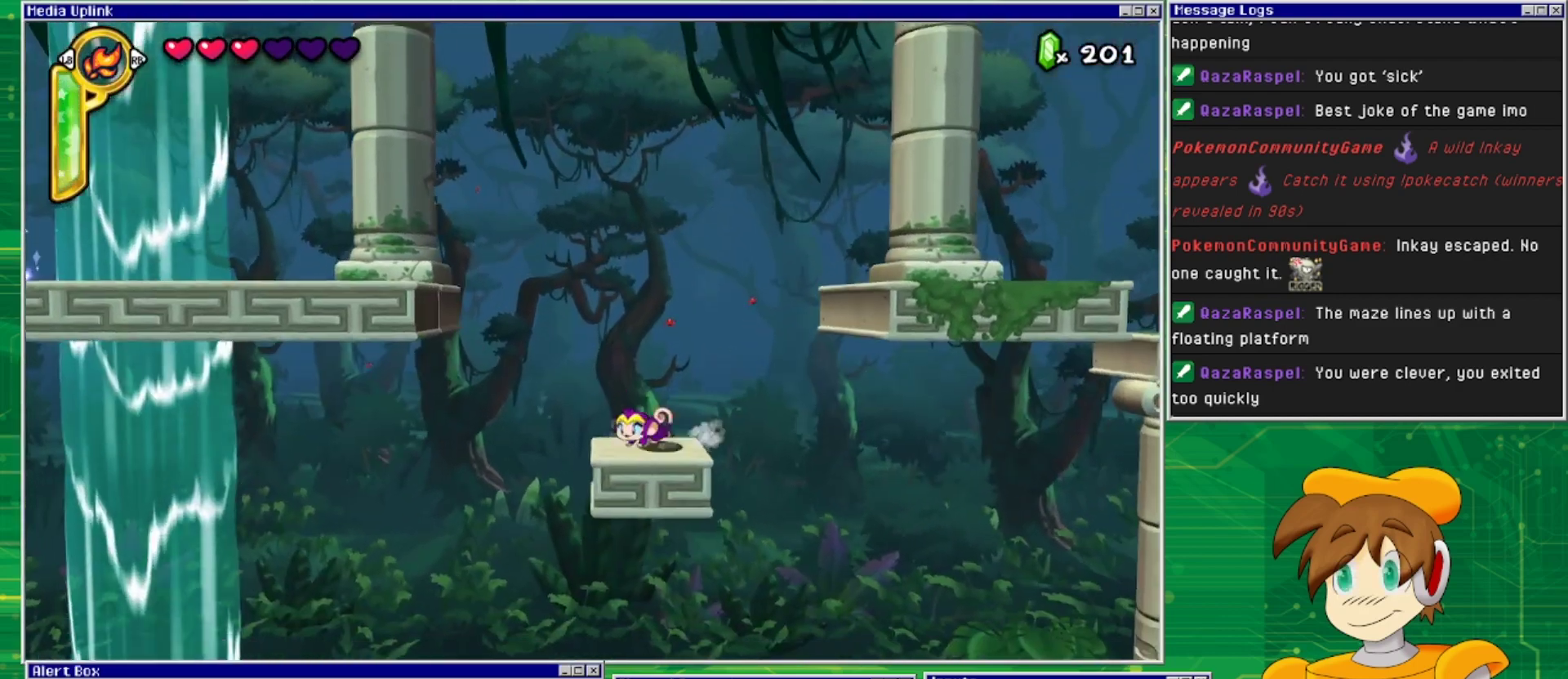
{"buttons": ["CROSS", "DPAD_LEFT"], "events": [[33, "CROSS", "down"]]}
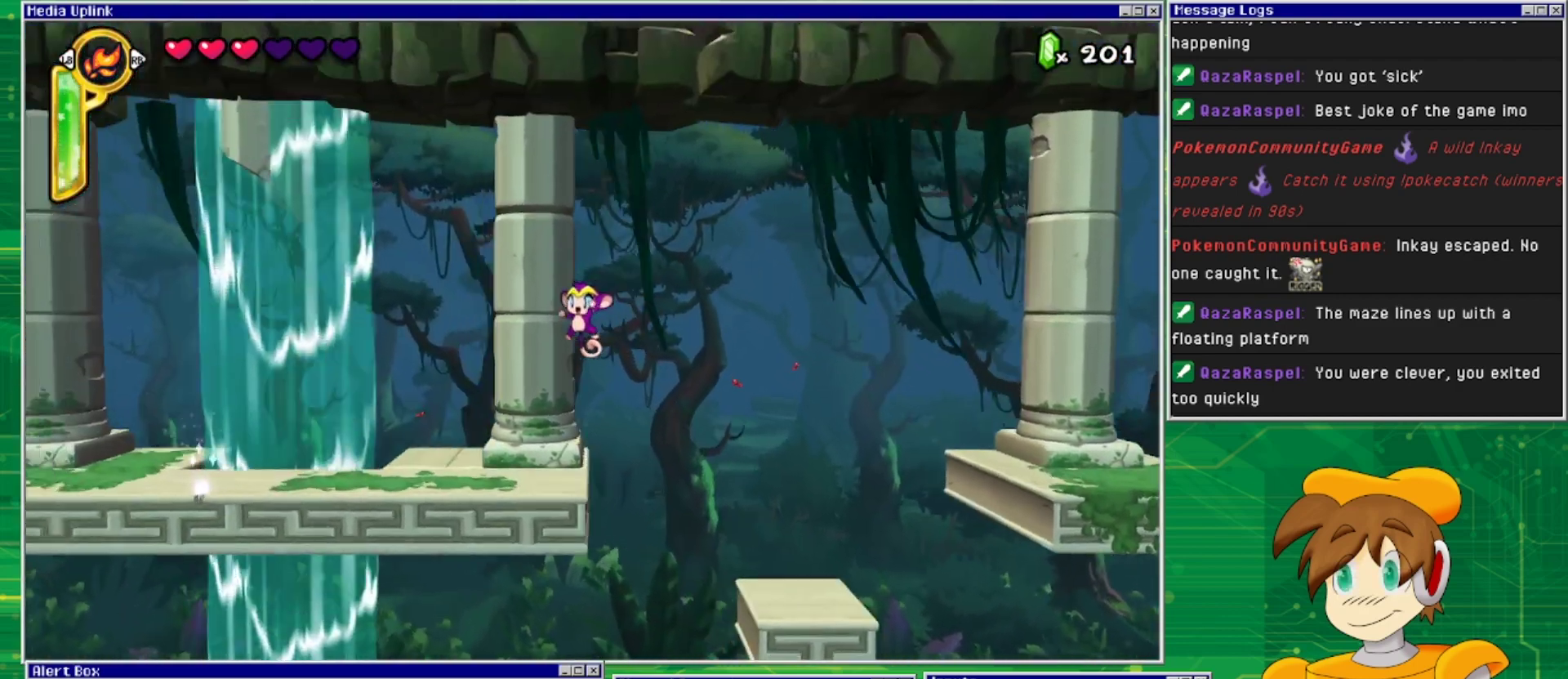
{"buttons": ["DPAD_LEFT"], "events": [[67, "CROSS", "up"]]}
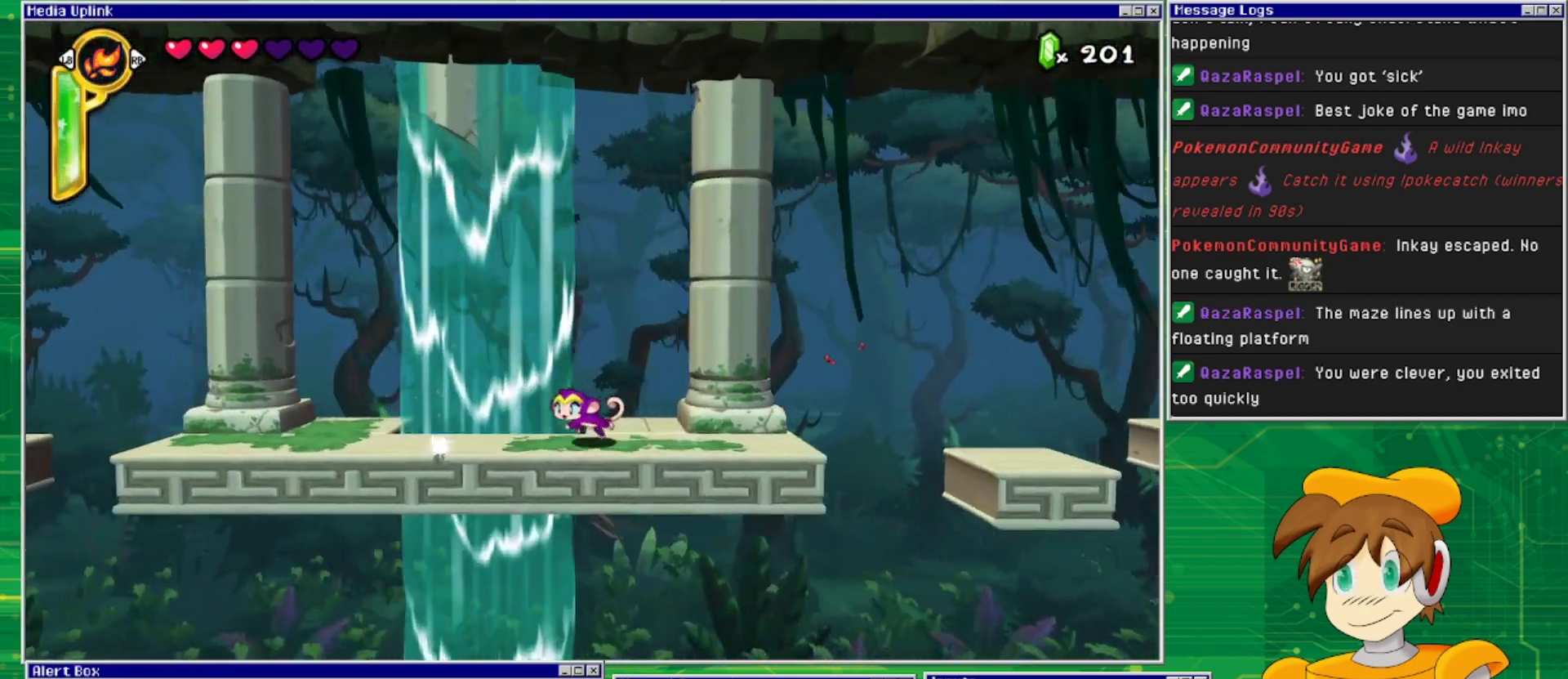
{"buttons": [], "events": [[267, "DPAD_LEFT", "up"], [333, "TRIANGLE", "down"], [500, "TRIANGLE", "up"]]}
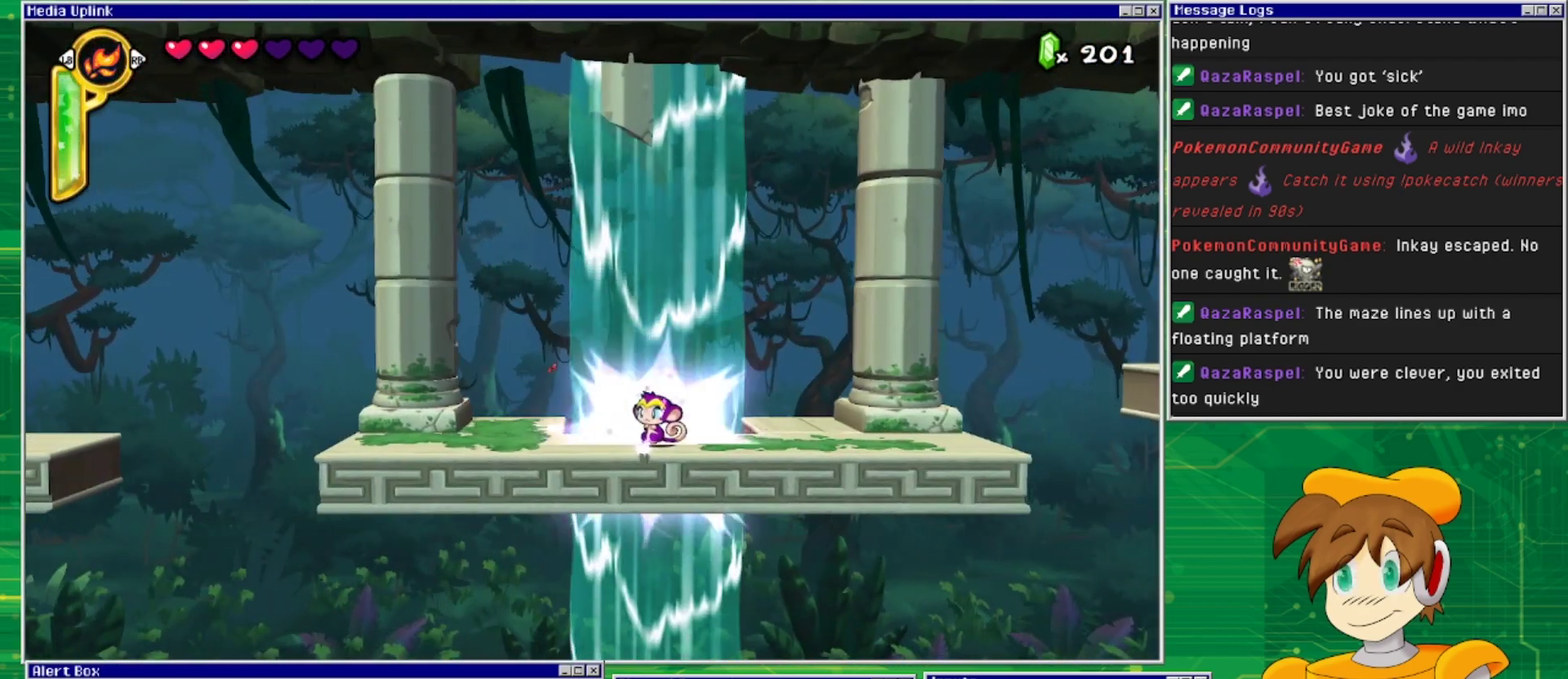
{"buttons": ["TRIANGLE"], "events": [[433, "TRIANGLE", "down"]]}
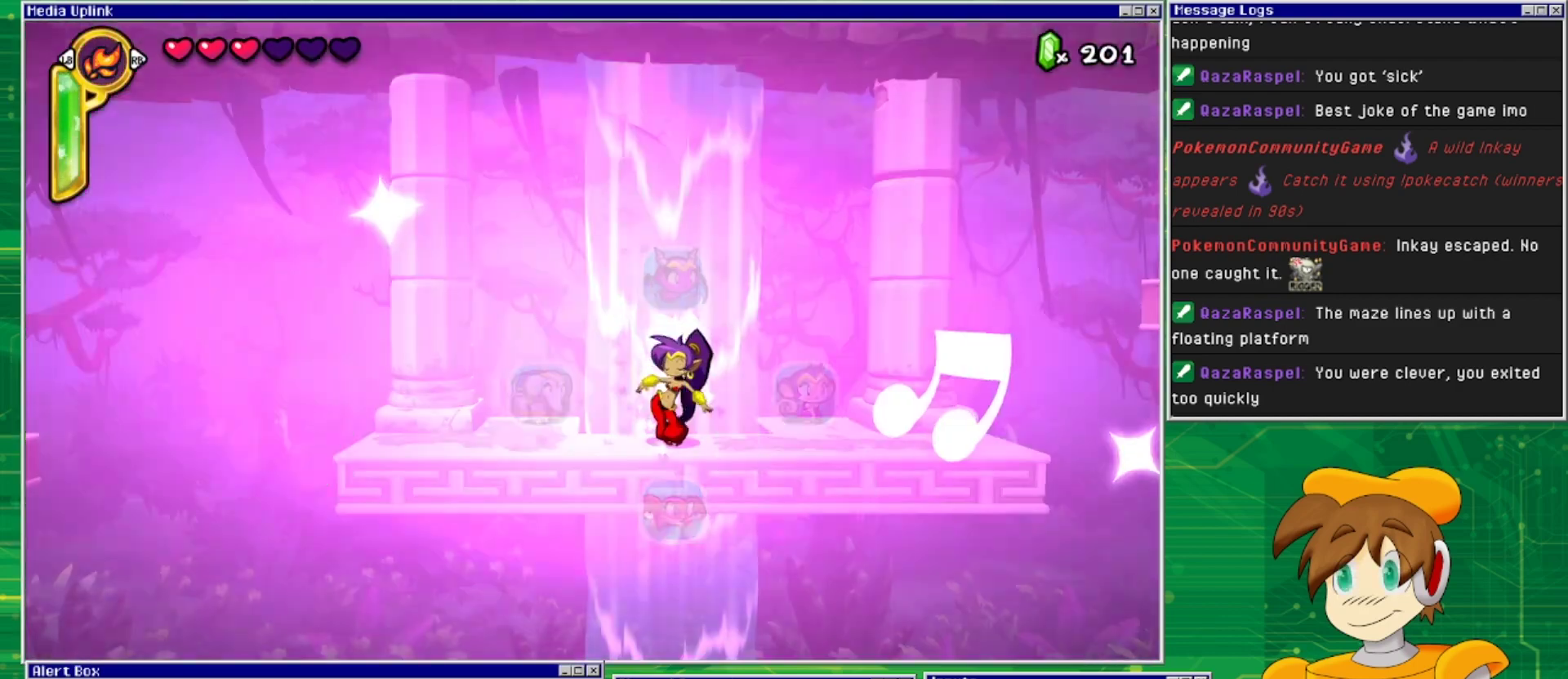
{"buttons": [], "events": [[100, "TRIANGLE", "up"]]}
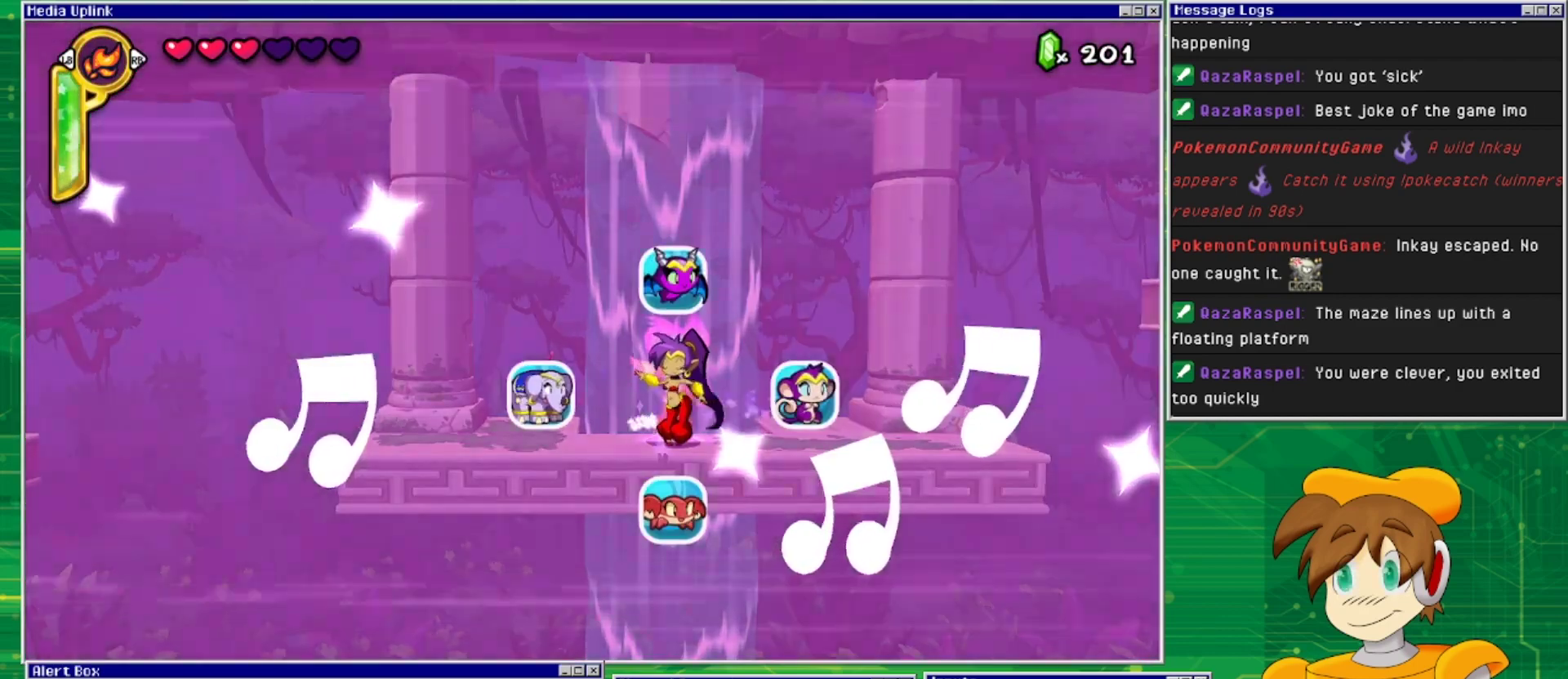
{"buttons": [], "events": [[267, "DPAD_RIGHT", "down"], [433, "DPAD_RIGHT", "up"]]}
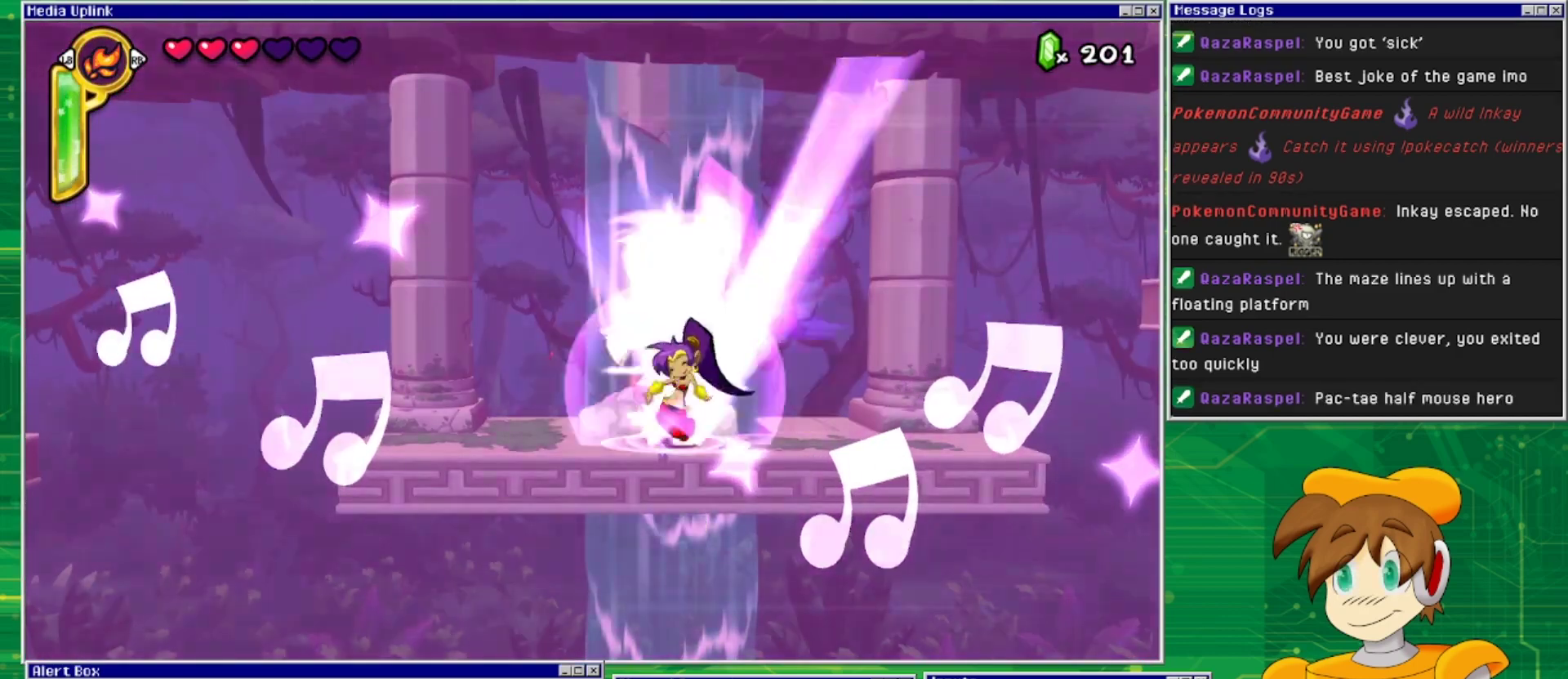
{"buttons": [], "events": []}
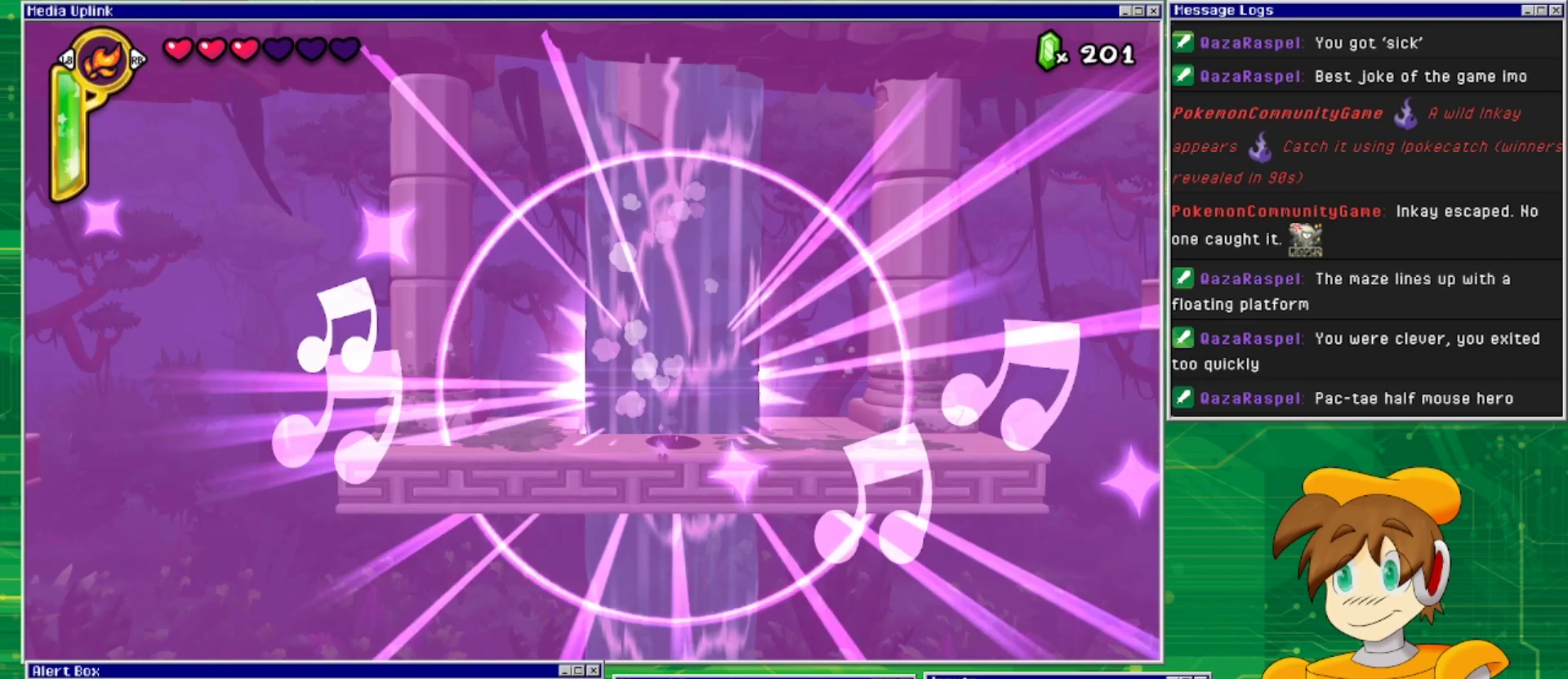
{"buttons": [], "events": []}
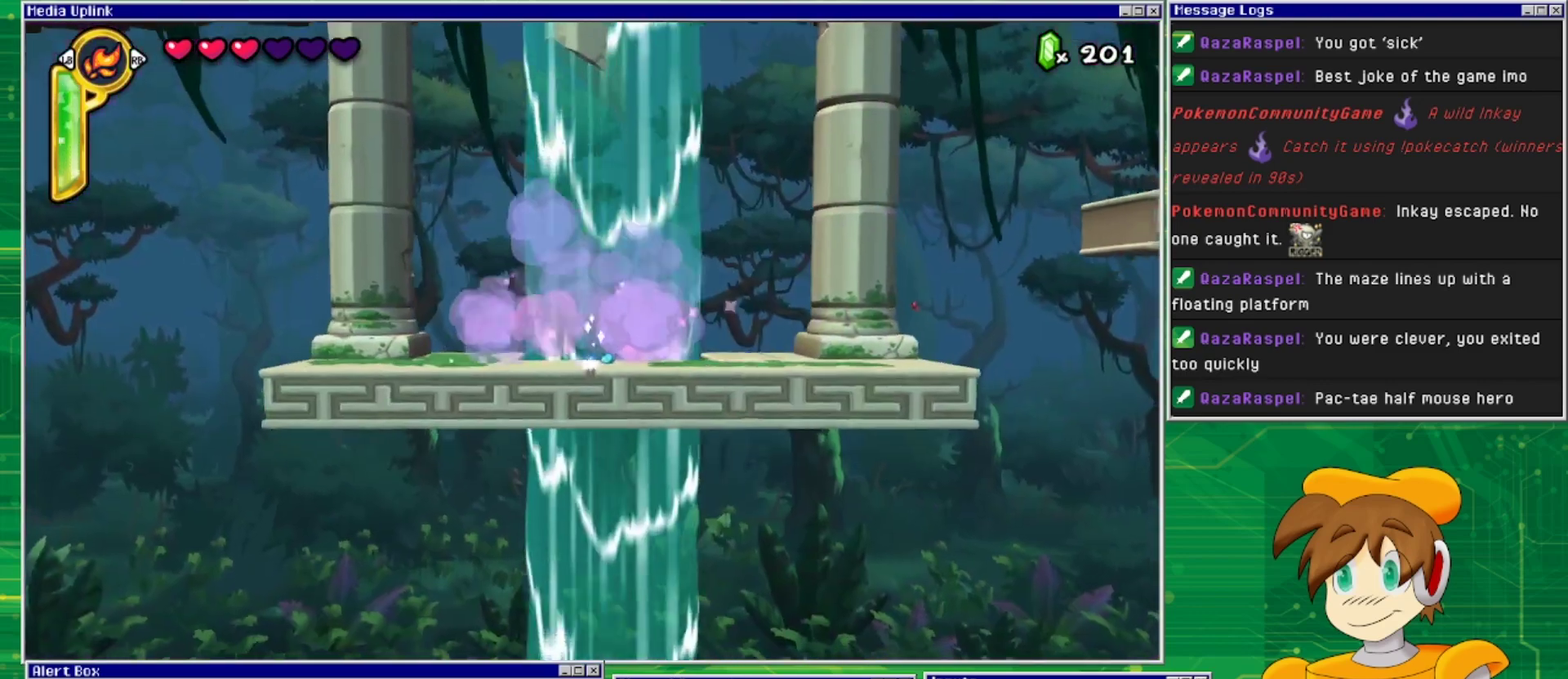
{"buttons": [], "events": [[100, "DPAD_DOWN", "down"], [267, "DPAD_DOWN", "up"]]}
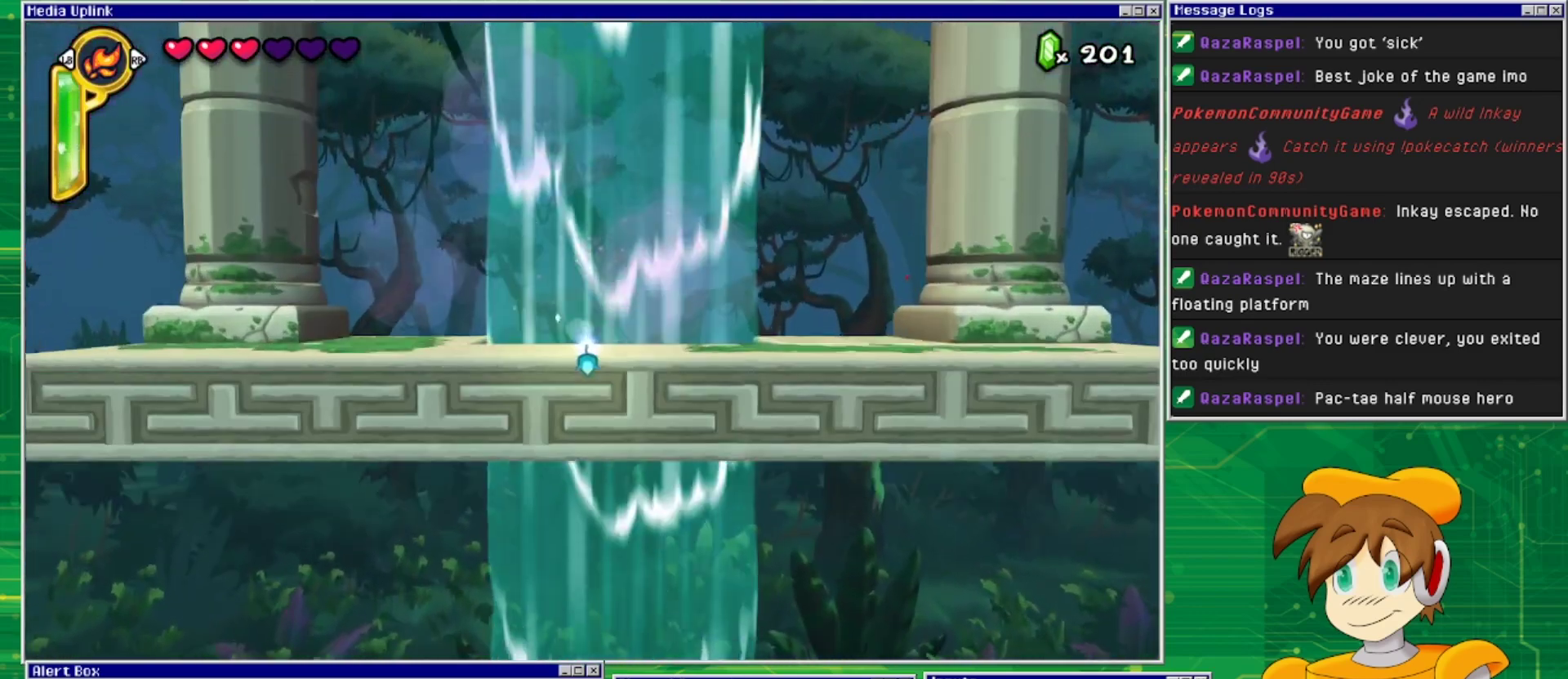
{"buttons": [], "events": [[267, "DPAD_DOWN", "down"], [467, "DPAD_DOWN", "up"]]}
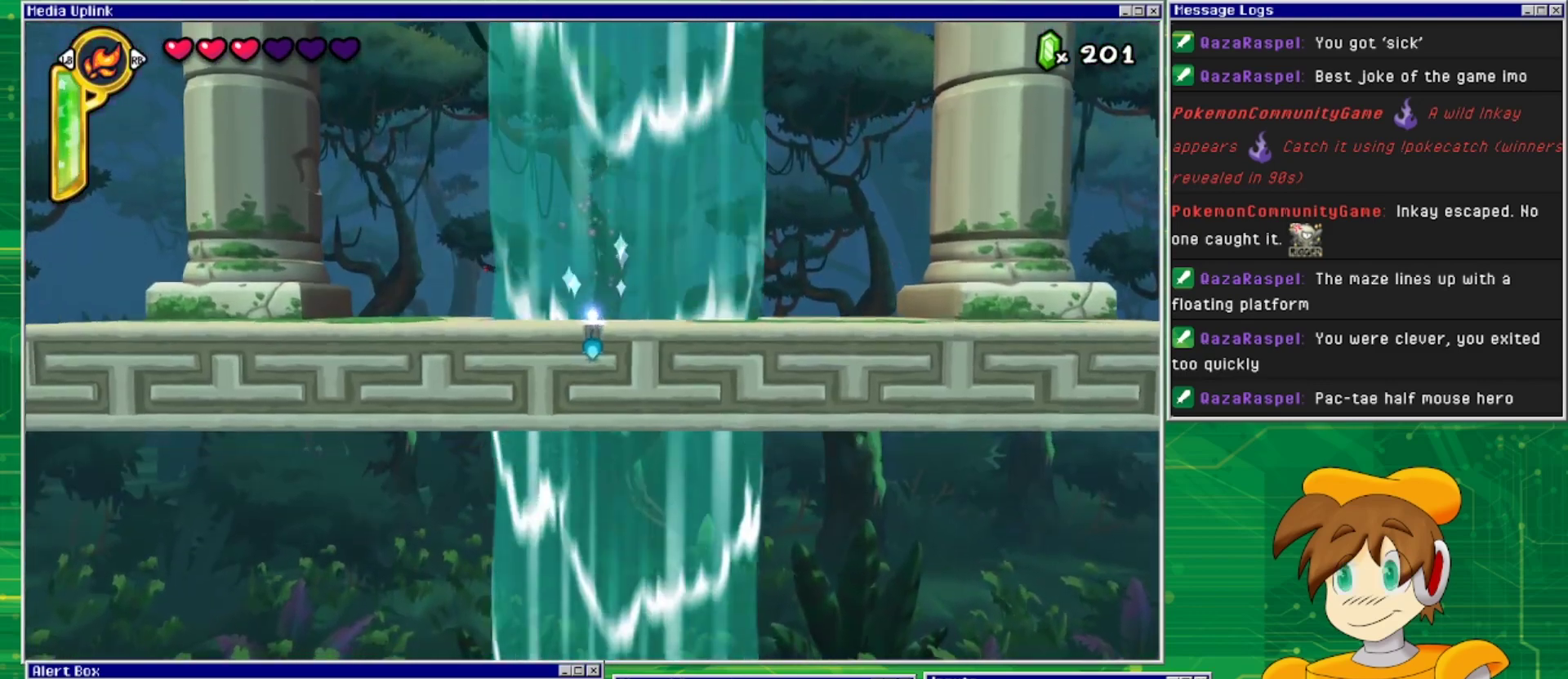
{"buttons": [], "events": [[100, "DPAD_RIGHT", "down"], [300, "DPAD_RIGHT", "up"]]}
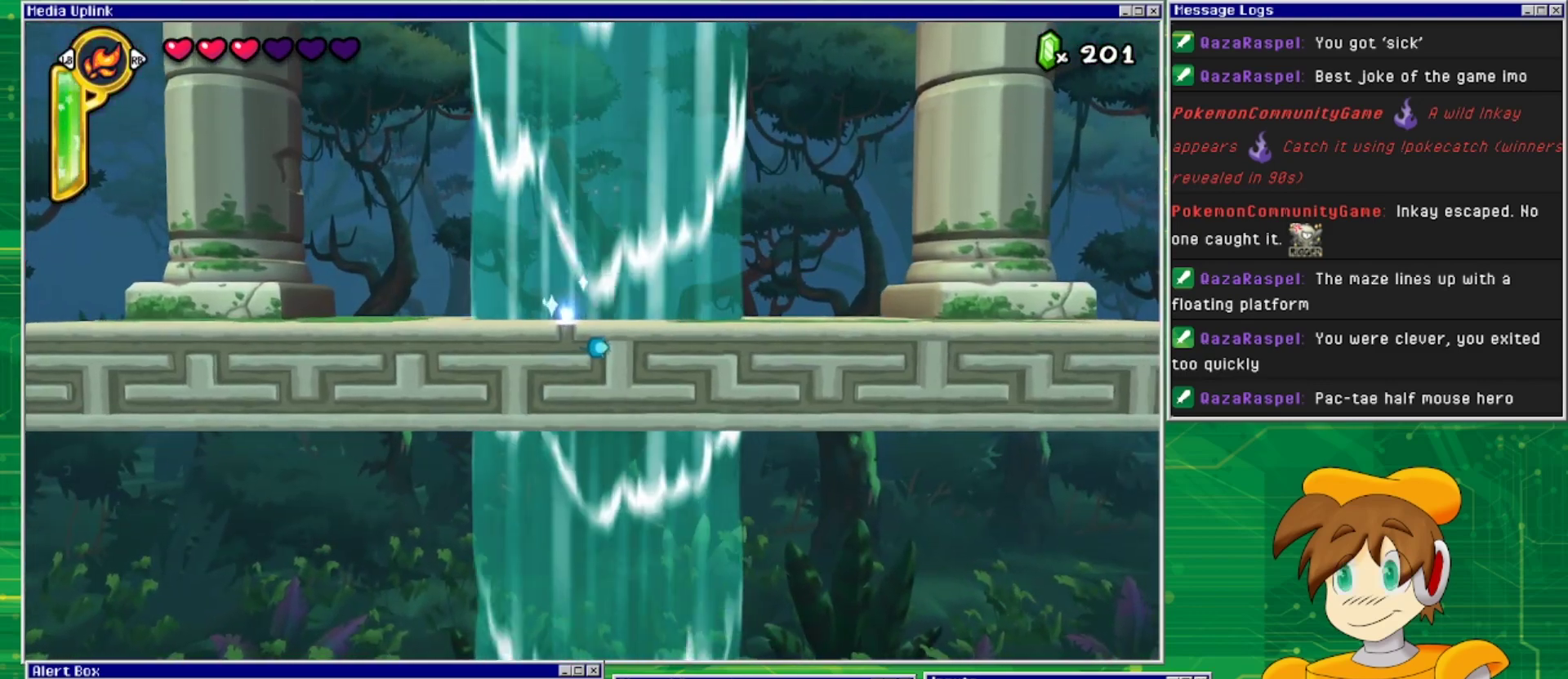
{"buttons": [], "events": [[167, "DPAD_LEFT", "down"], [400, "DPAD_LEFT", "up"]]}
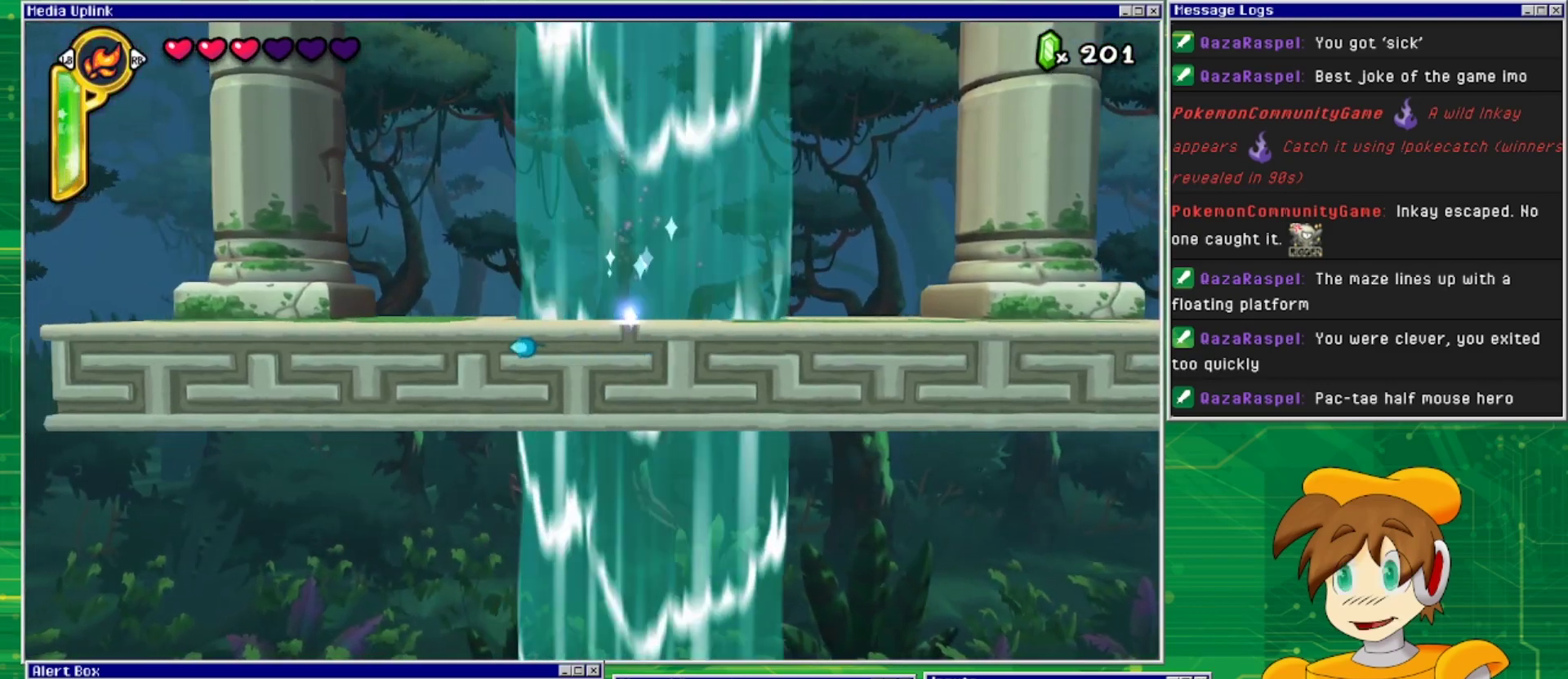
{"buttons": [], "events": []}
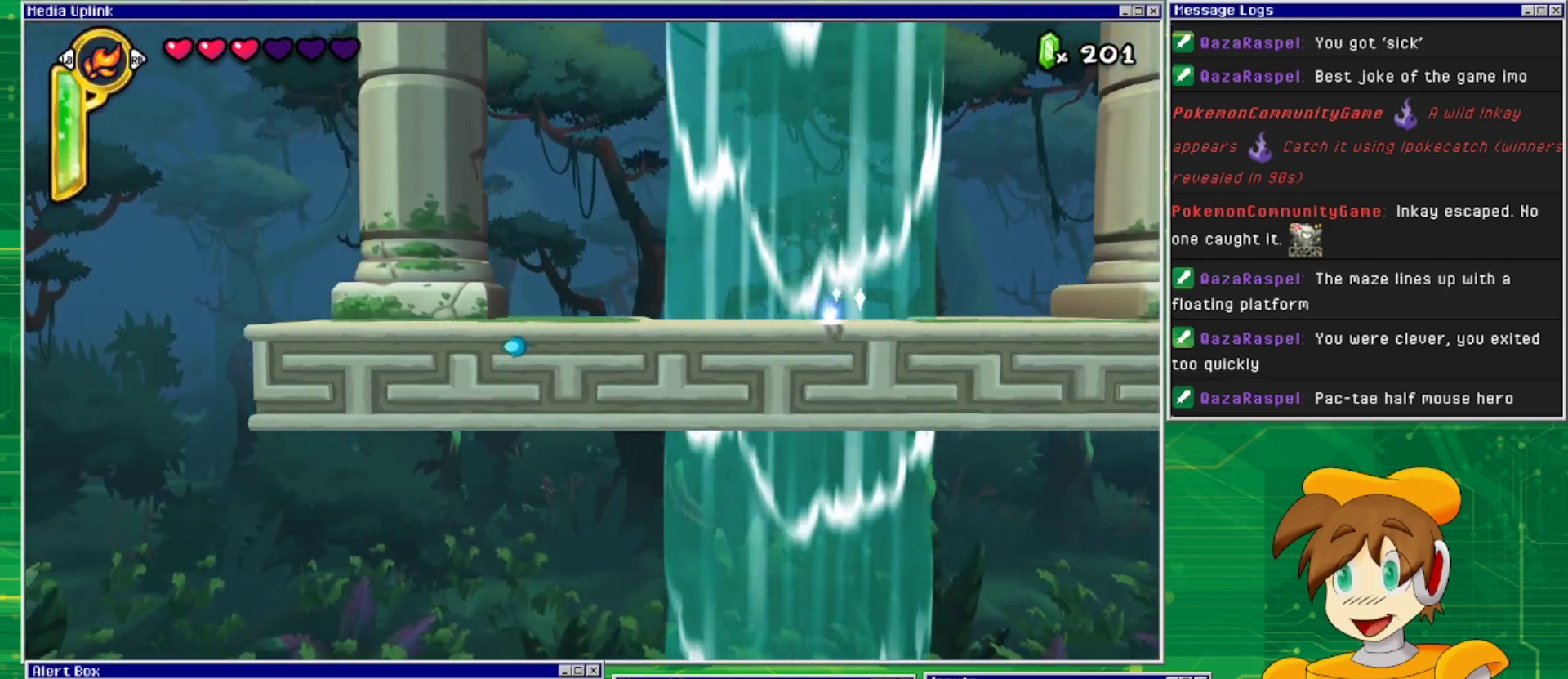
{"buttons": [], "events": [[167, "DPAD_DOWN", "down"], [367, "DPAD_DOWN", "up"]]}
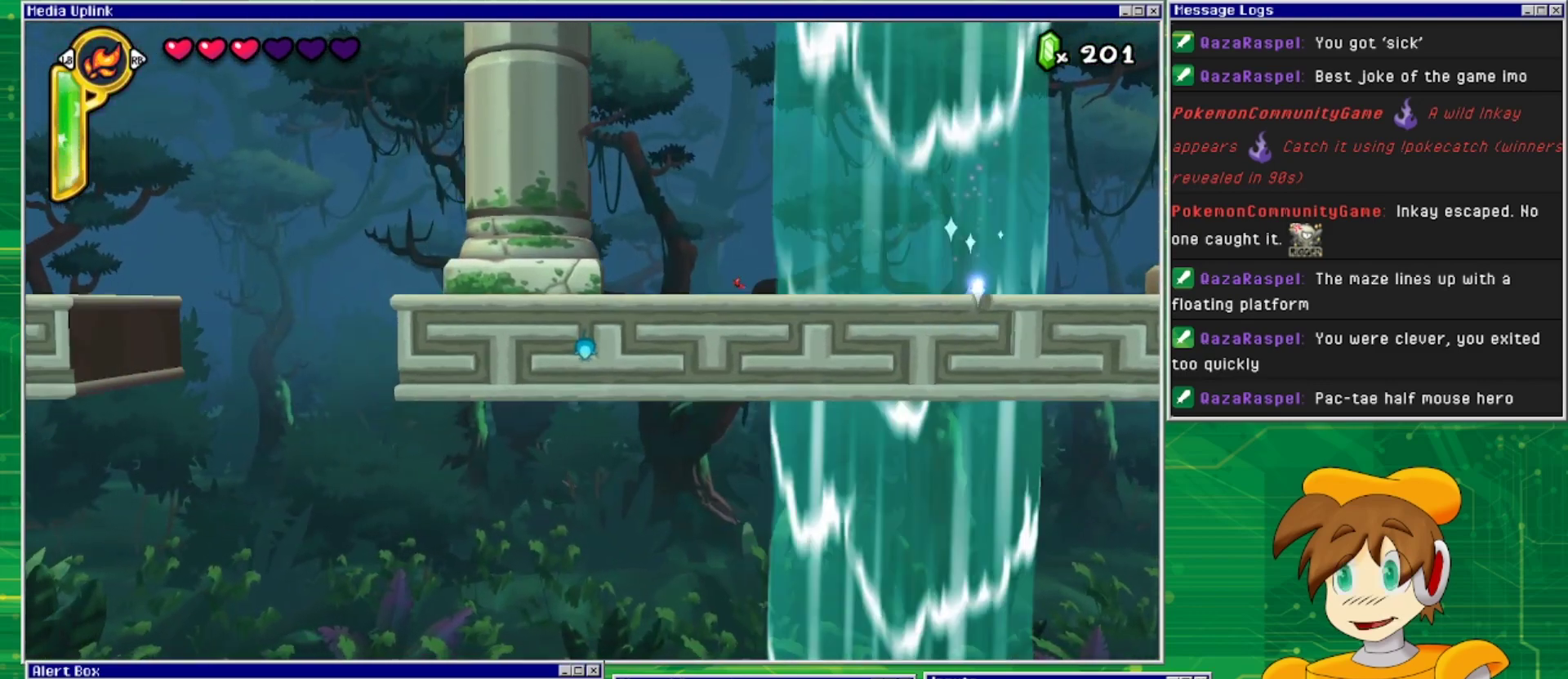
{"buttons": ["DPAD_RIGHT"], "events": [[200, "DPAD_LEFT", "down"], [333, "DPAD_LEFT", "up"], [500, "DPAD_RIGHT", "down"]]}
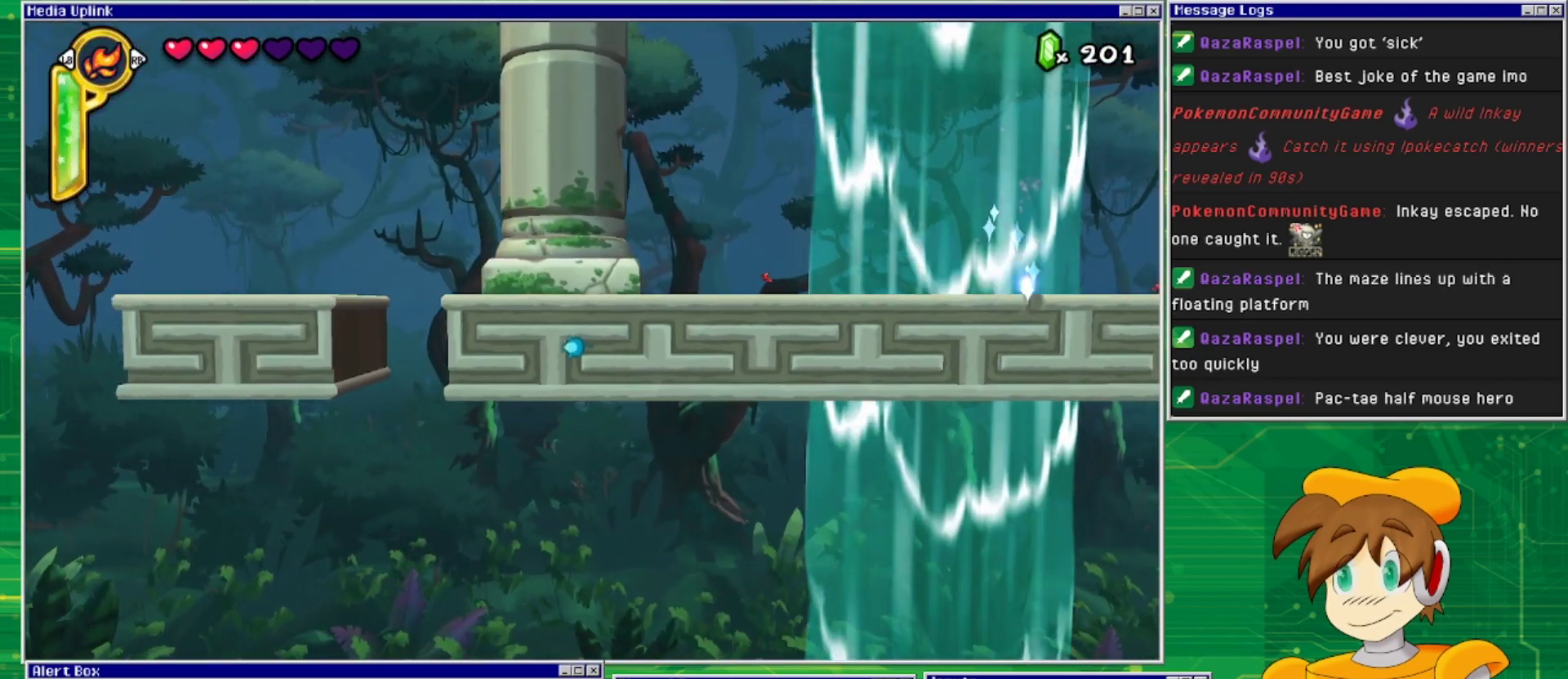
{"buttons": [], "events": [[233, "DPAD_RIGHT", "up"], [267, "DPAD_UP", "down"], [467, "DPAD_UP", "up"]]}
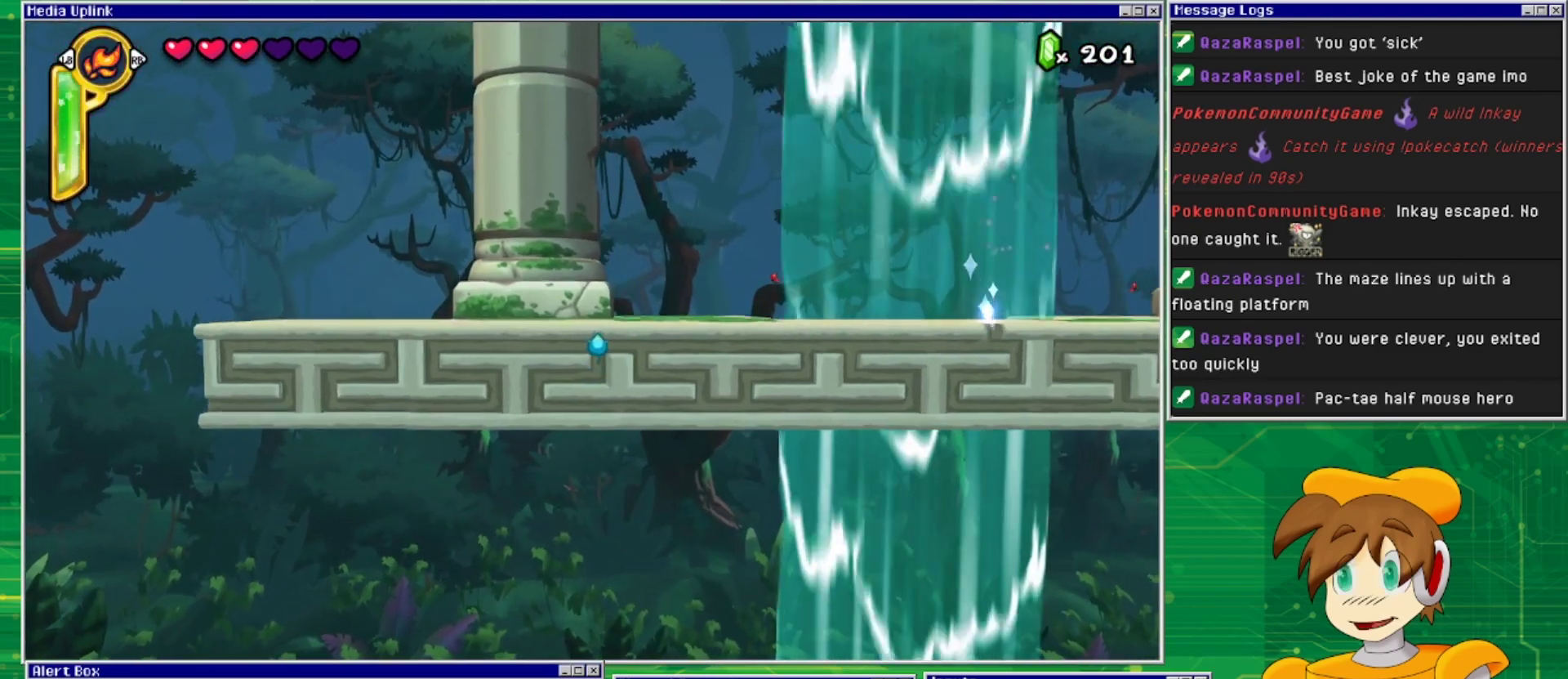
{"buttons": ["DPAD_DOWN"], "events": [[33, "DPAD_LEFT", "down"], [200, "DPAD_LEFT", "up"], [467, "DPAD_DOWN", "down"]]}
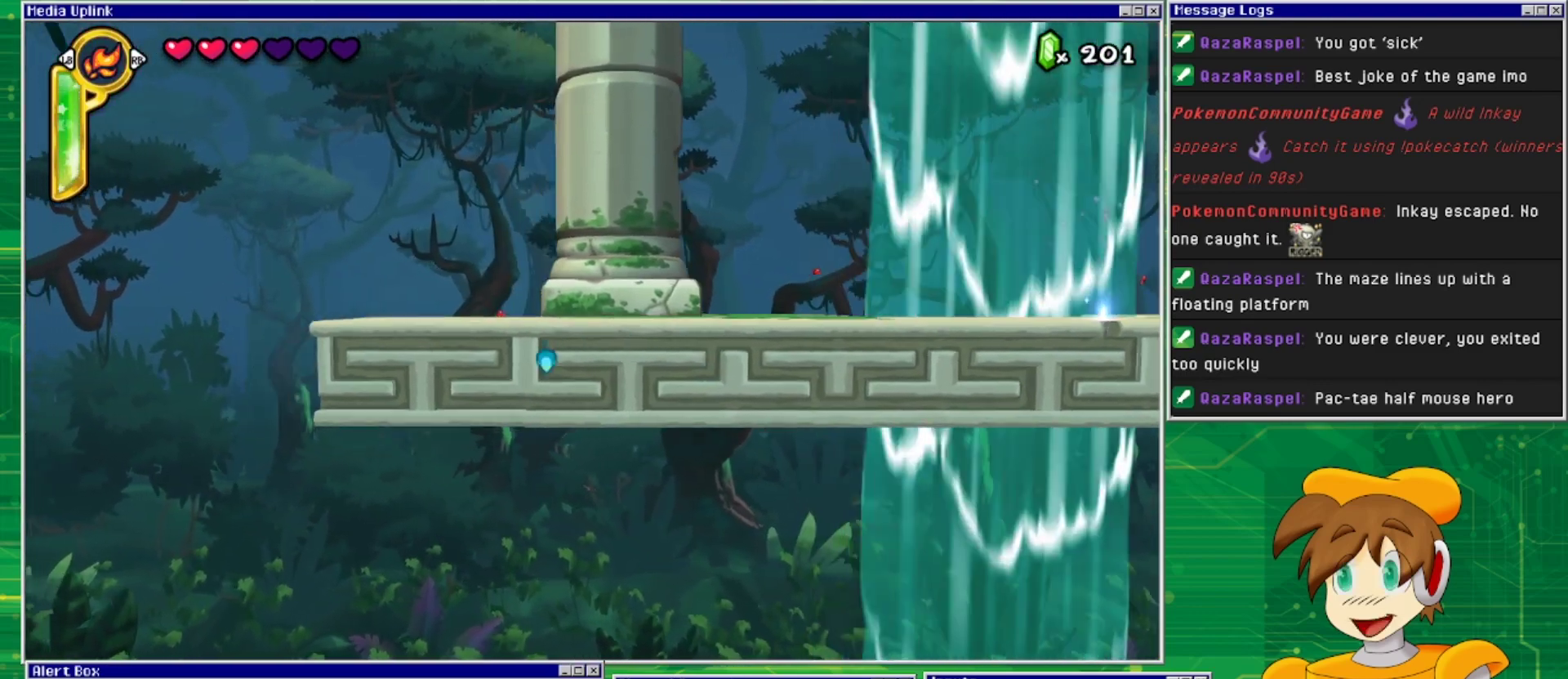
{"buttons": [], "events": [[133, "DPAD_DOWN", "up"], [233, "DPAD_RIGHT", "down"], [367, "DPAD_RIGHT", "up"]]}
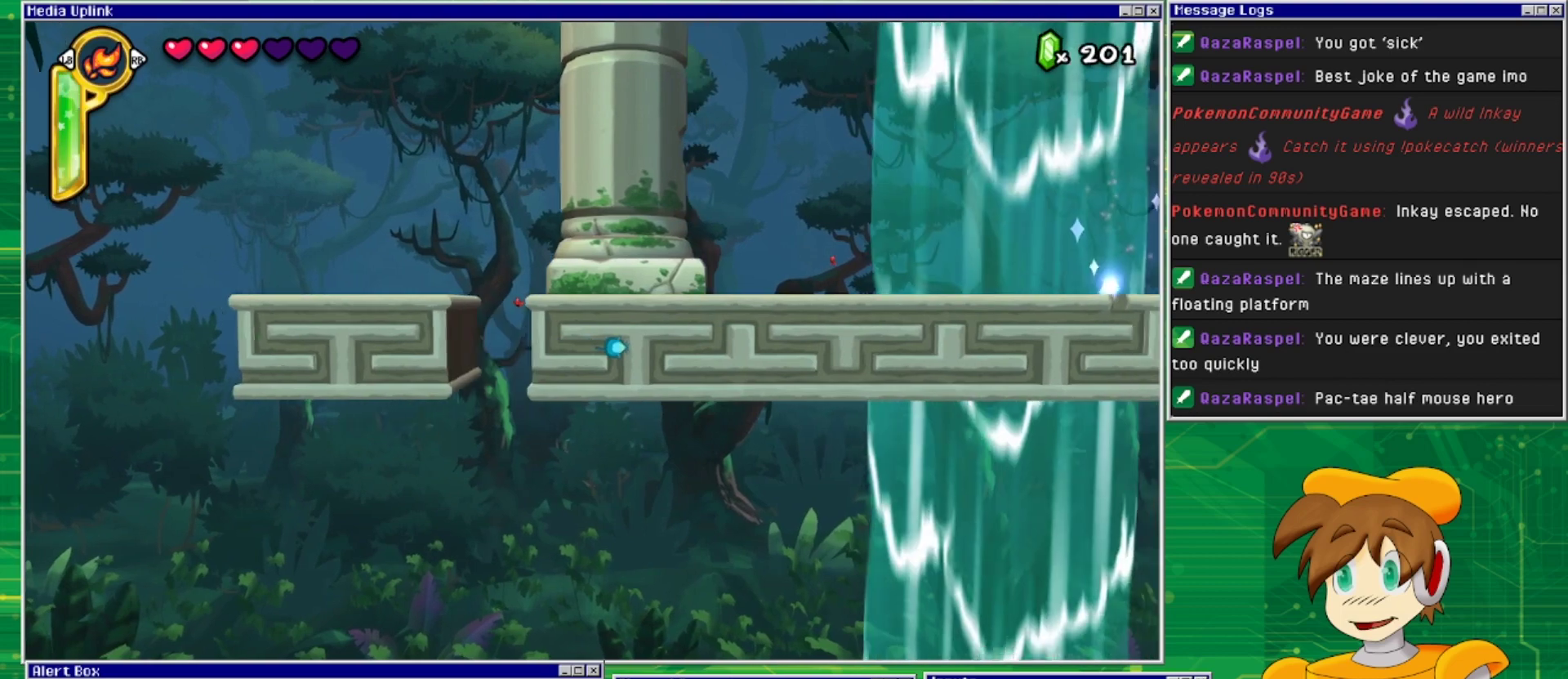
{"buttons": ["DPAD_LEFT"], "events": [[433, "DPAD_LEFT", "down"]]}
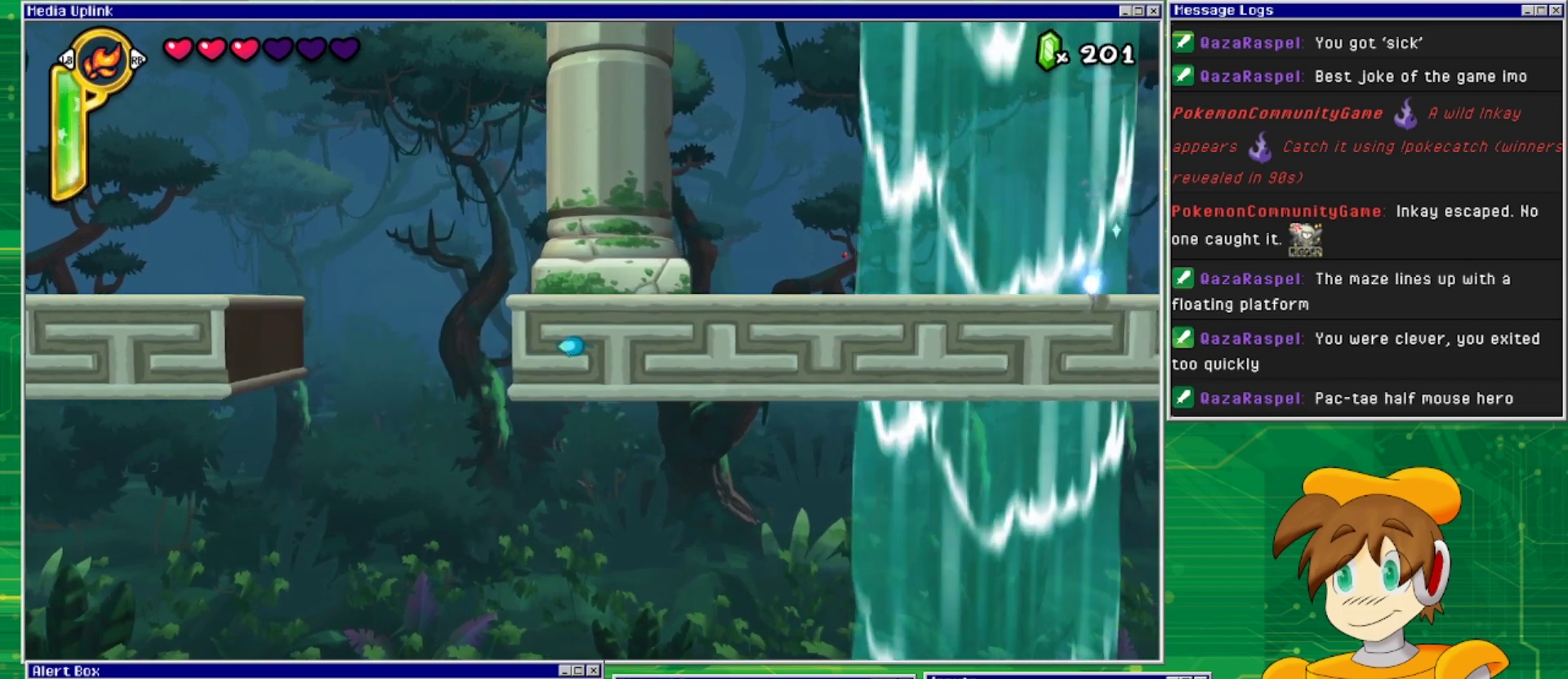
{"buttons": [], "events": [[33, "DPAD_LEFT", "up"], [67, "DPAD_UP", "down"], [267, "DPAD_UP", "up"], [367, "DPAD_RIGHT", "down"], [500, "DPAD_RIGHT", "up"]]}
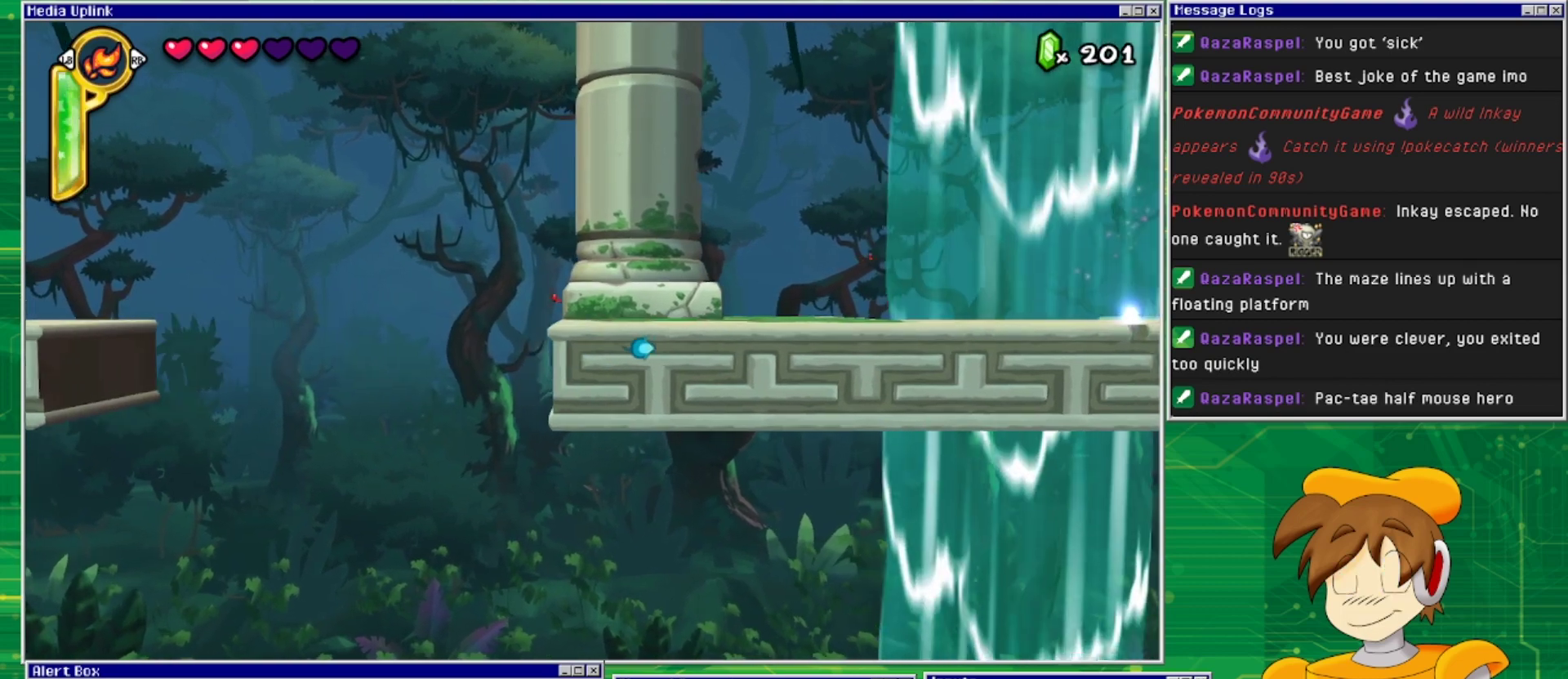
{"buttons": ["DPAD_DOWN"], "events": [[300, "DPAD_DOWN", "down"]]}
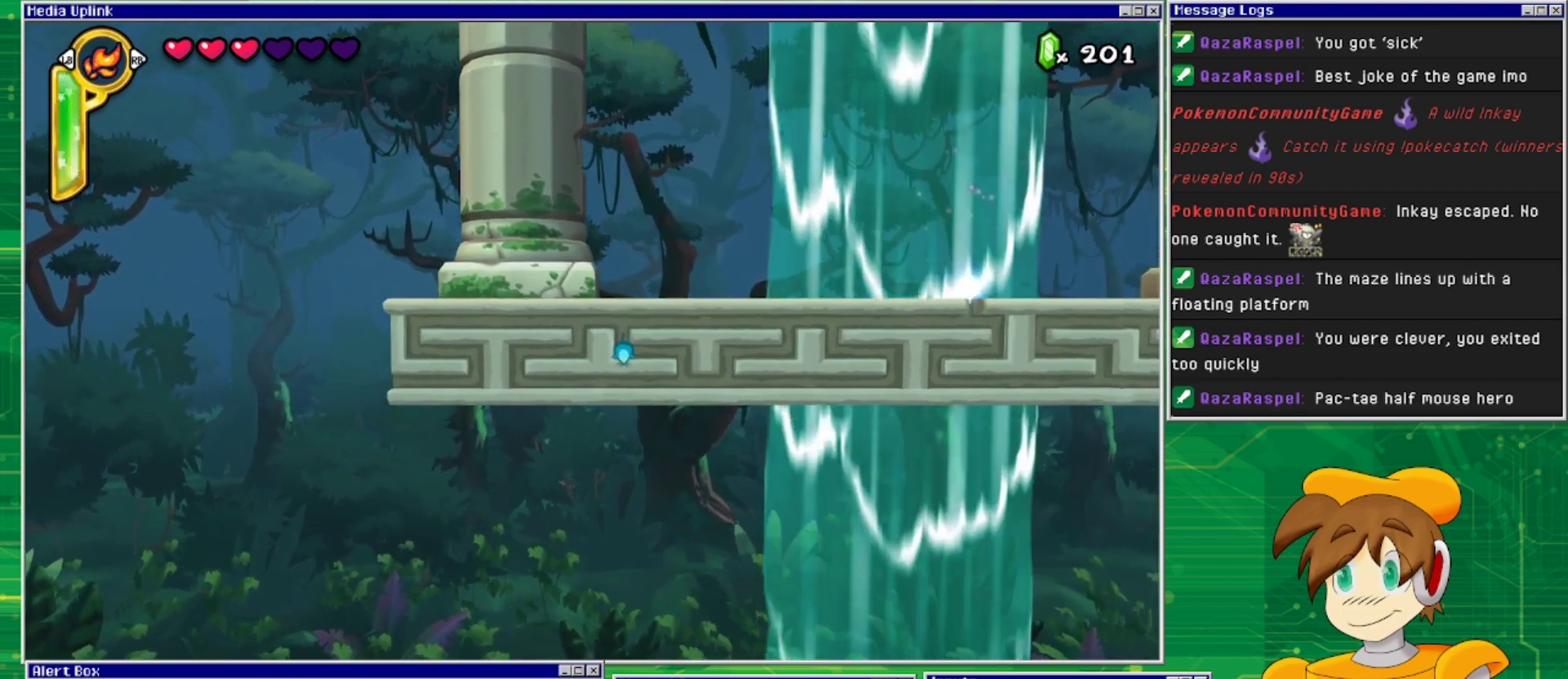
{"buttons": ["DPAD_UP"], "events": [[300, "DPAD_DOWN", "up"], [500, "DPAD_UP", "down"]]}
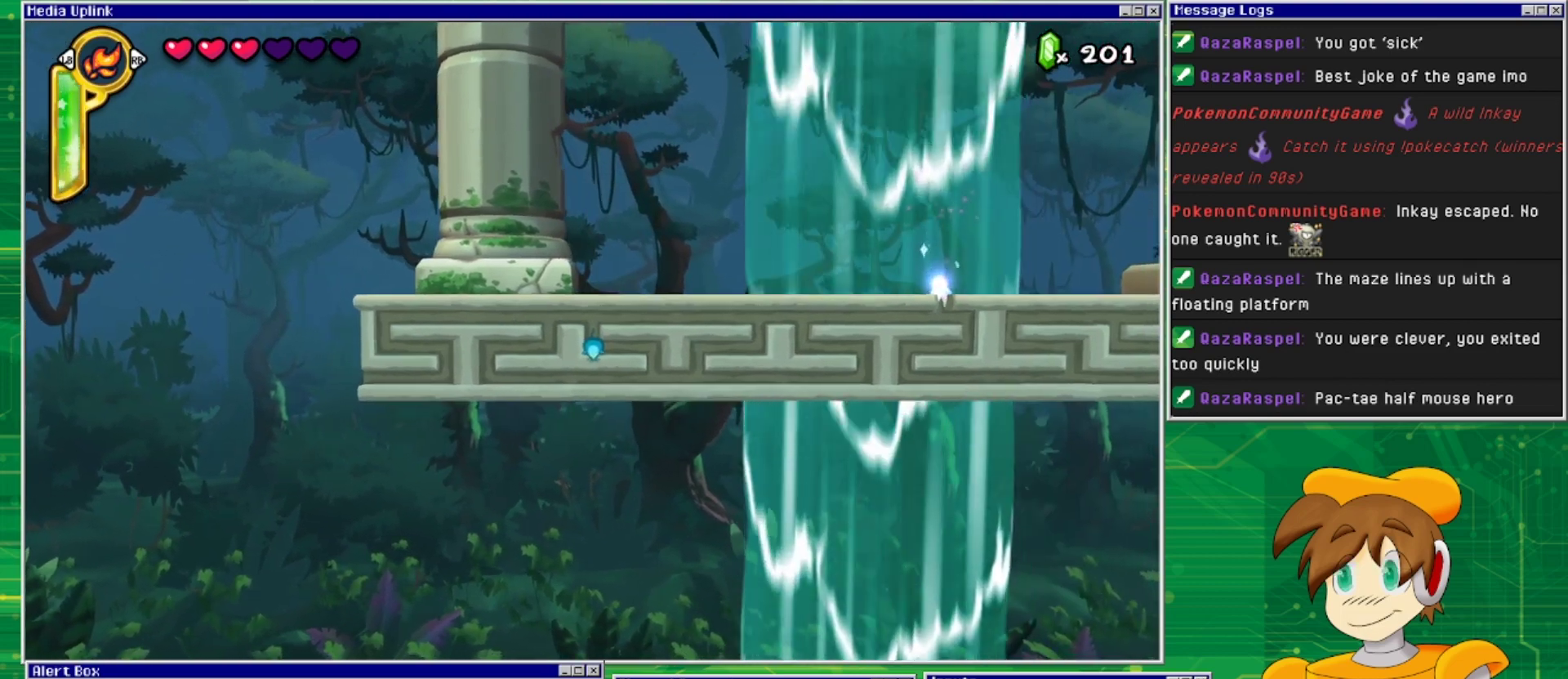
{"buttons": [], "events": [[167, "DPAD_UP", "up"], [267, "DPAD_LEFT", "down"], [500, "DPAD_LEFT", "up"]]}
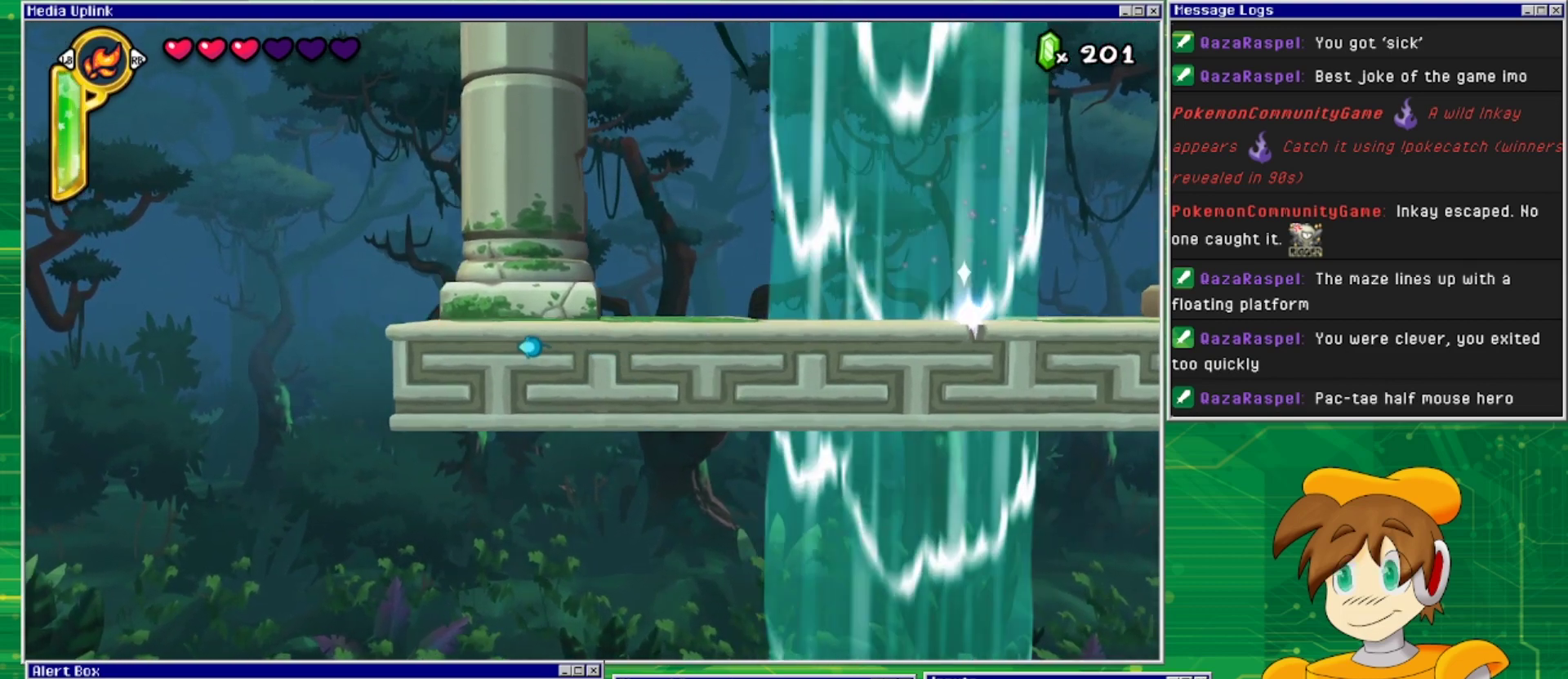
{"buttons": ["DPAD_RIGHT"], "events": [[333, "DPAD_DOWN", "down"], [467, "DPAD_RIGHT", "down"], [500, "DPAD_DOWN", "up"]]}
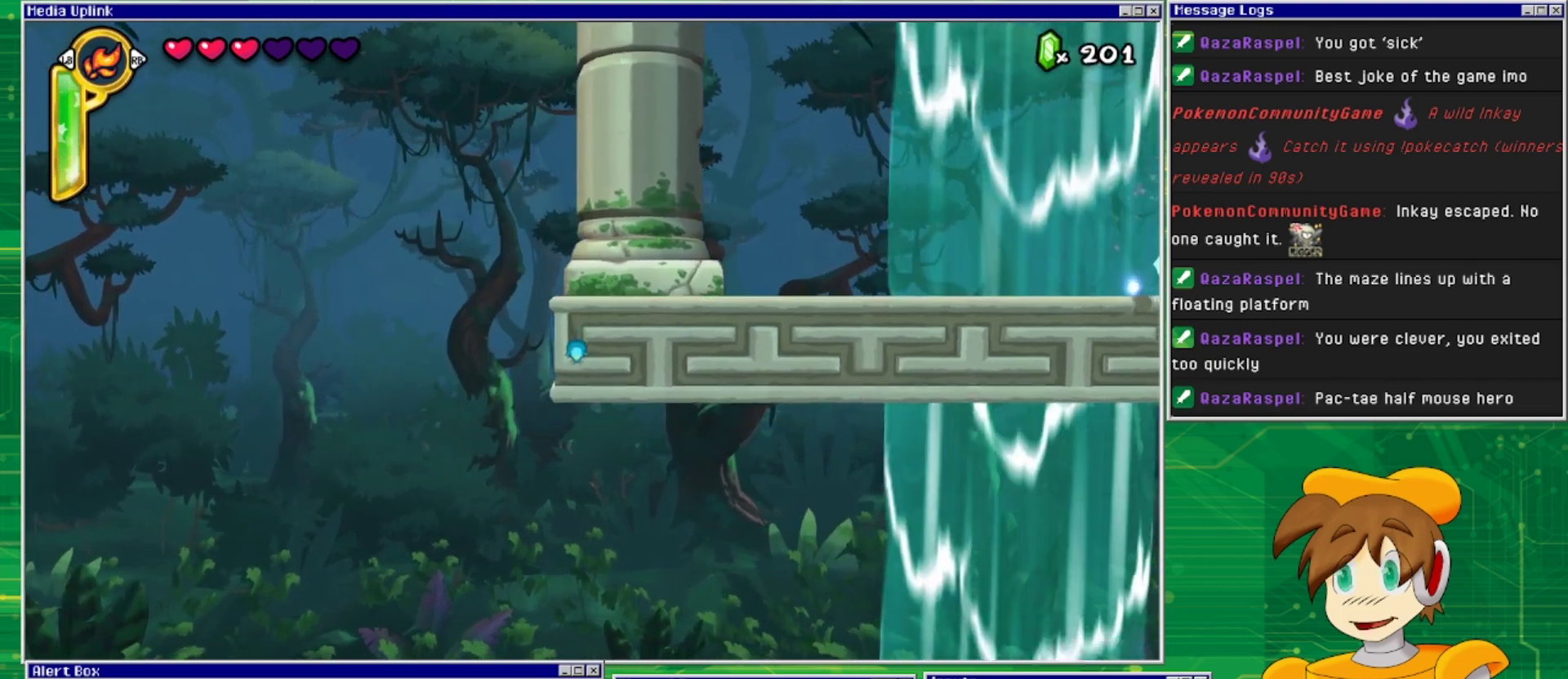
{"buttons": [], "events": [[167, "DPAD_RIGHT", "up"], [200, "DPAD_DOWN", "down"], [400, "DPAD_DOWN", "up"]]}
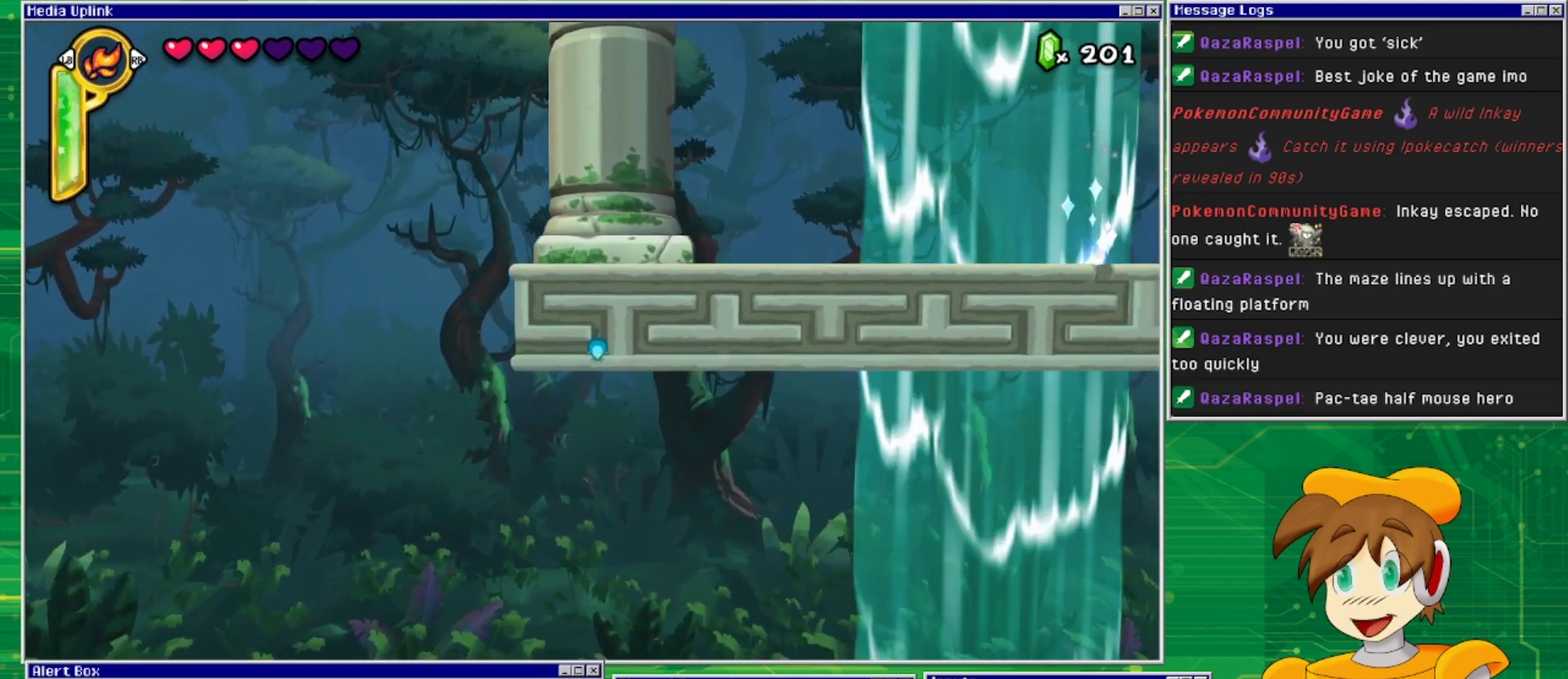
{"buttons": [], "events": []}
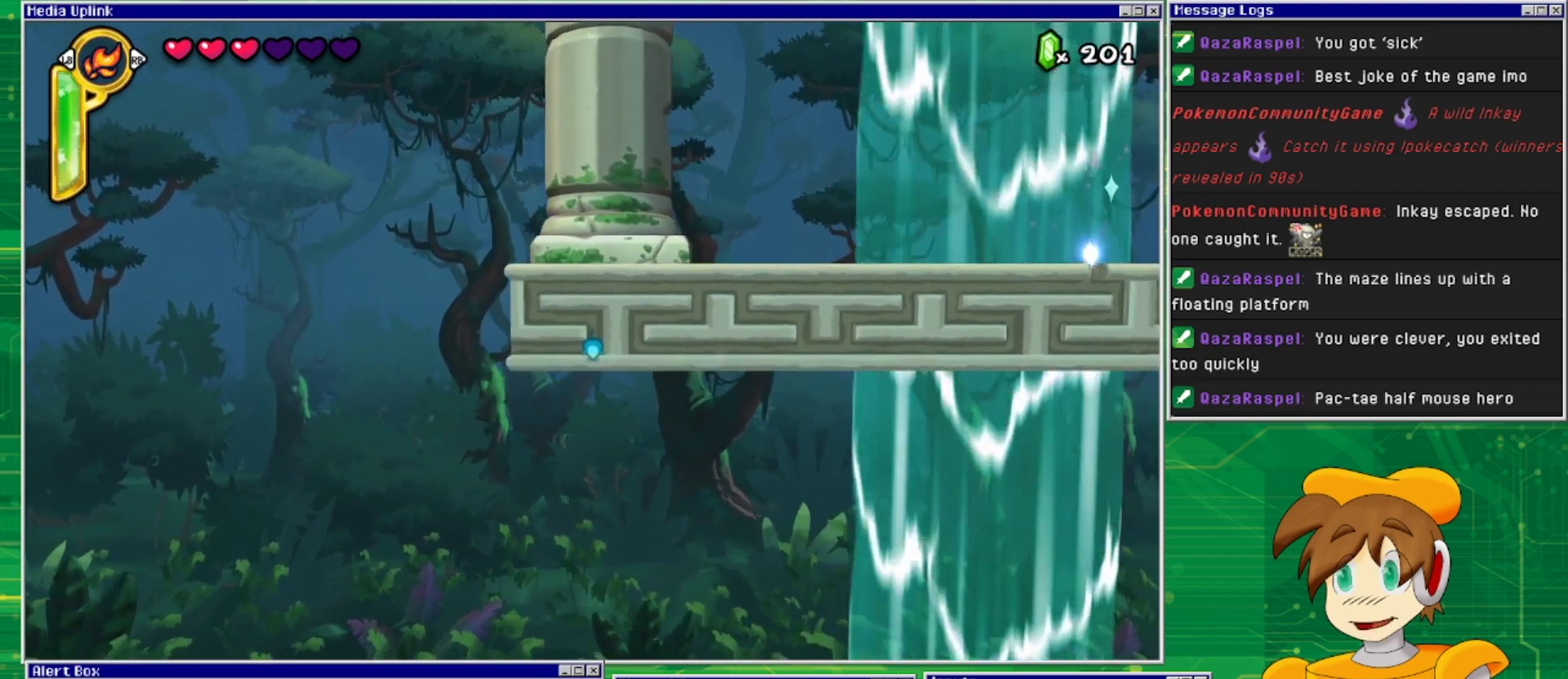
{"buttons": [], "events": []}